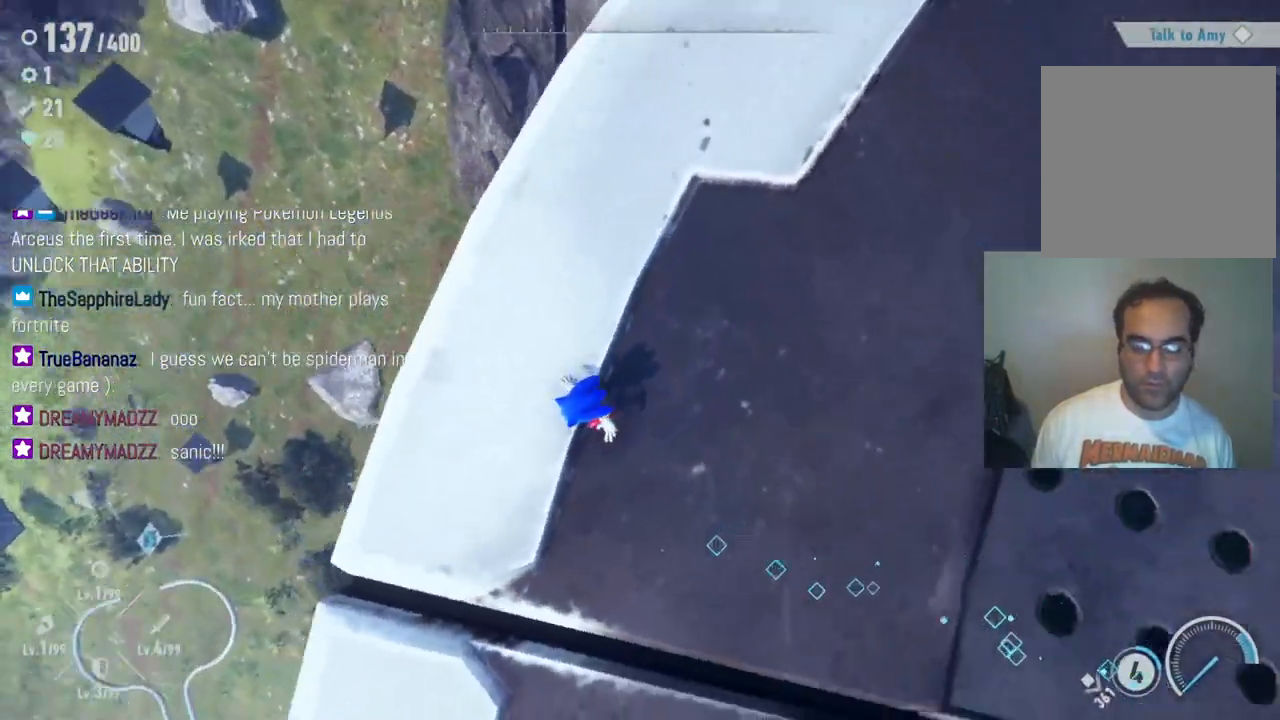
Gameplay with a controller (Xbox layout); each line is a JSON object with the inputs held at the frame after it. "events" lists button and stick changes between this image and that frame as [ms after this image, input, new state], when the widget could be followed in between. Not read: L3 R3.
{"buttons": [], "left_stick": "down-left", "right_stick": "up-right", "events": [[200, "right_stick", "right"], [333, "left_stick", "left"], [333, "right_stick", "up-right"], [433, "left_stick", "down-left"]]}
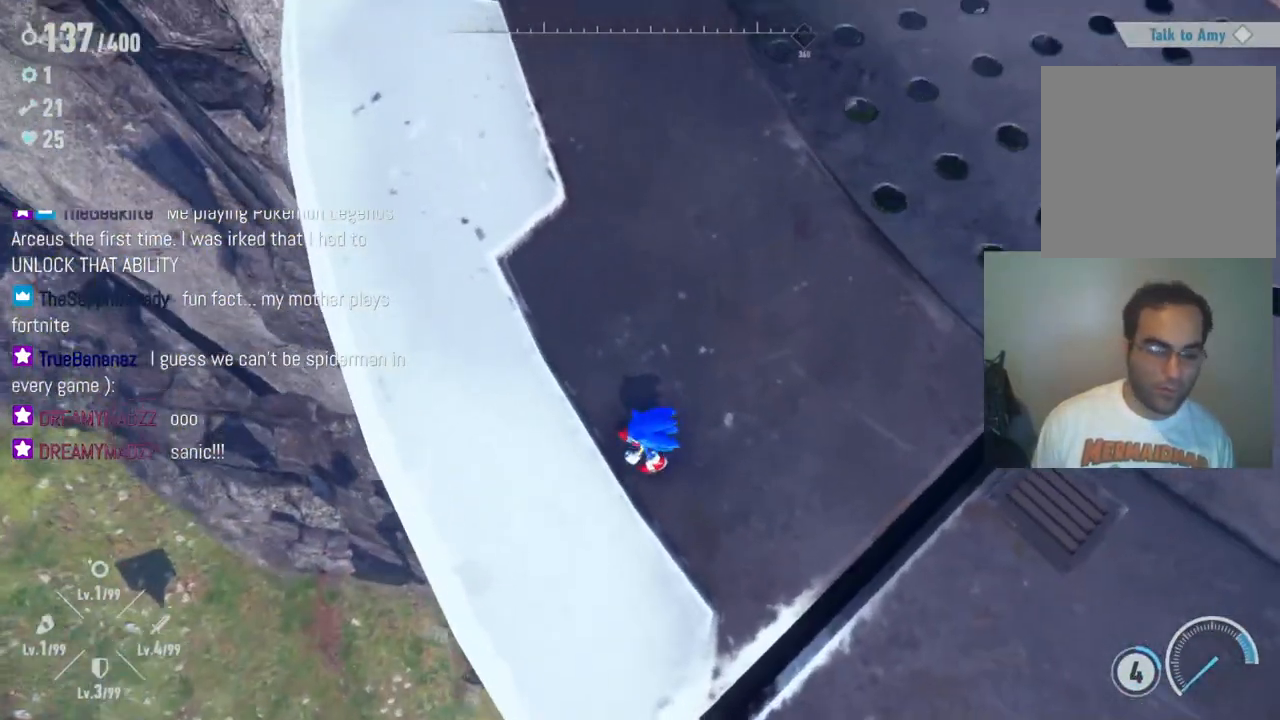
{"buttons": [], "left_stick": "center", "right_stick": "down", "events": [[33, "right_stick", "center"], [117, "left_stick", "center"], [183, "right_stick", "down"]]}
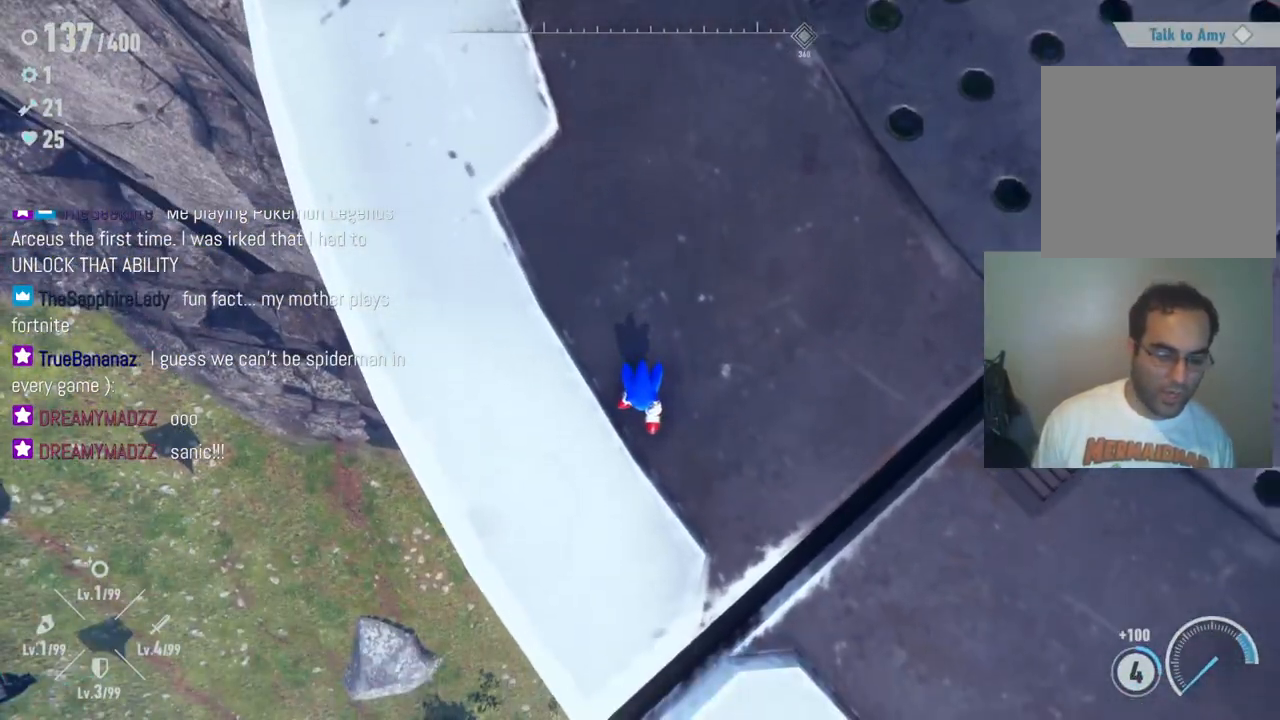
{"buttons": [], "left_stick": "center", "right_stick": "center", "events": [[17, "right_stick", "center"], [50, "left_stick", "down-left"], [100, "right_stick", "right"], [167, "right_stick", "up-right"], [250, "left_stick", "center"], [317, "right_stick", "up"], [500, "right_stick", "center"]]}
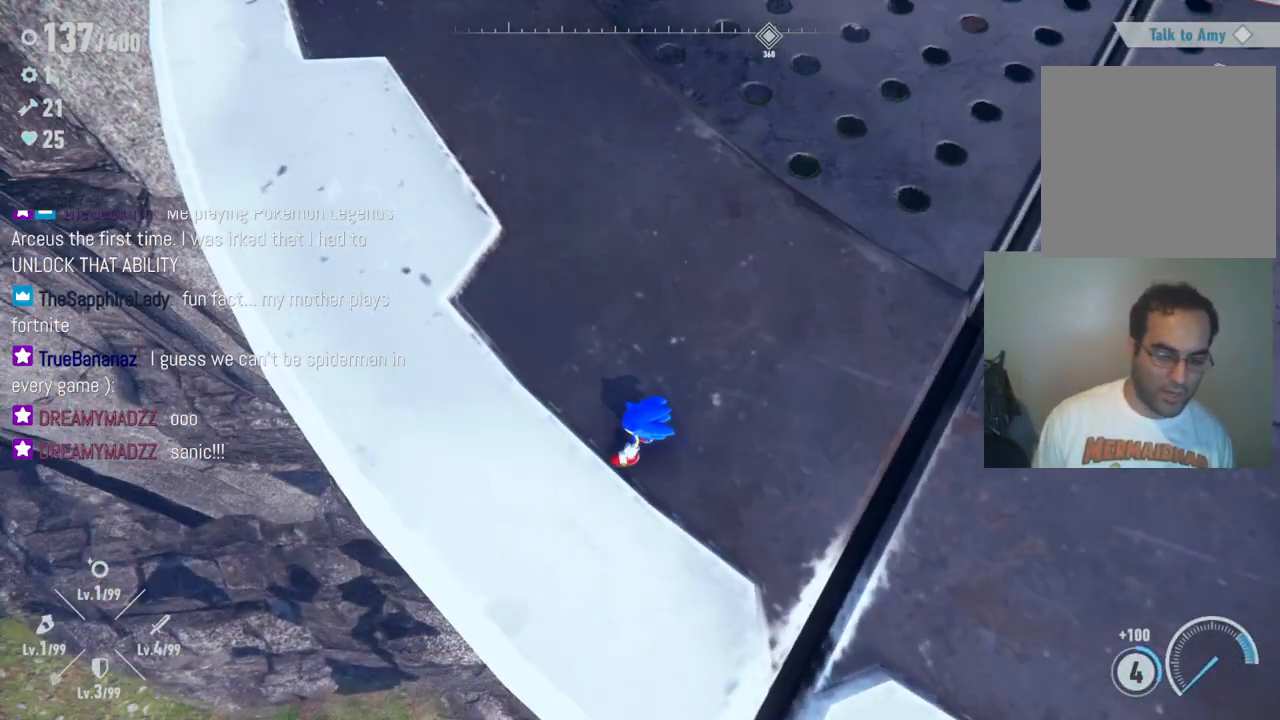
{"buttons": [], "left_stick": "center", "right_stick": "left", "events": [[150, "right_stick", "down-left"], [483, "right_stick", "left"]]}
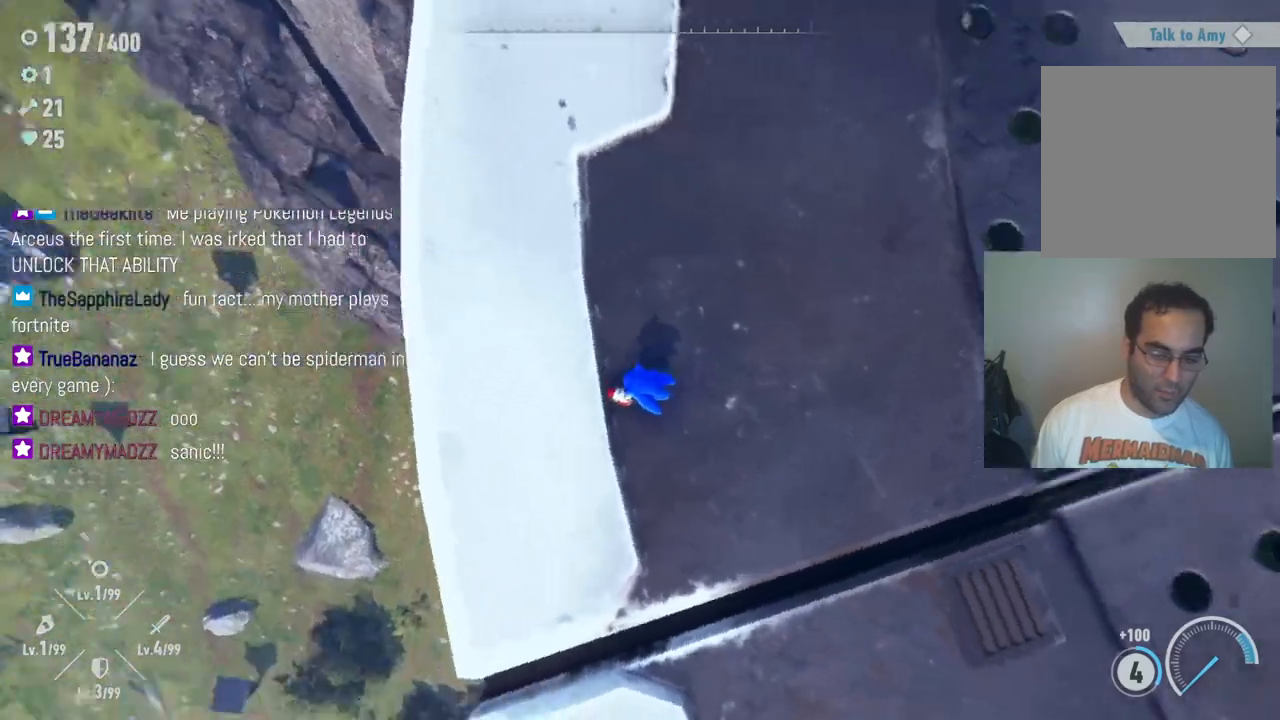
{"buttons": [], "left_stick": "center", "right_stick": "left", "events": []}
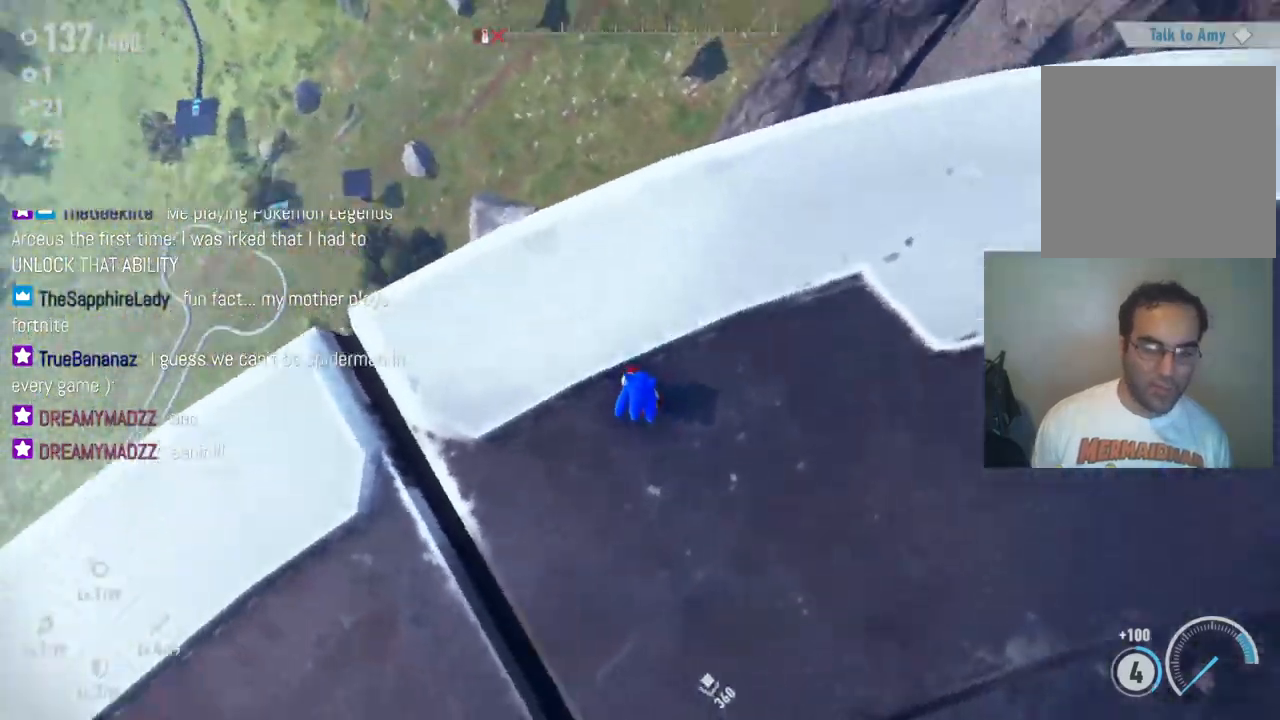
{"buttons": [], "left_stick": "center", "right_stick": "up-left", "events": [[117, "right_stick", "up-left"]]}
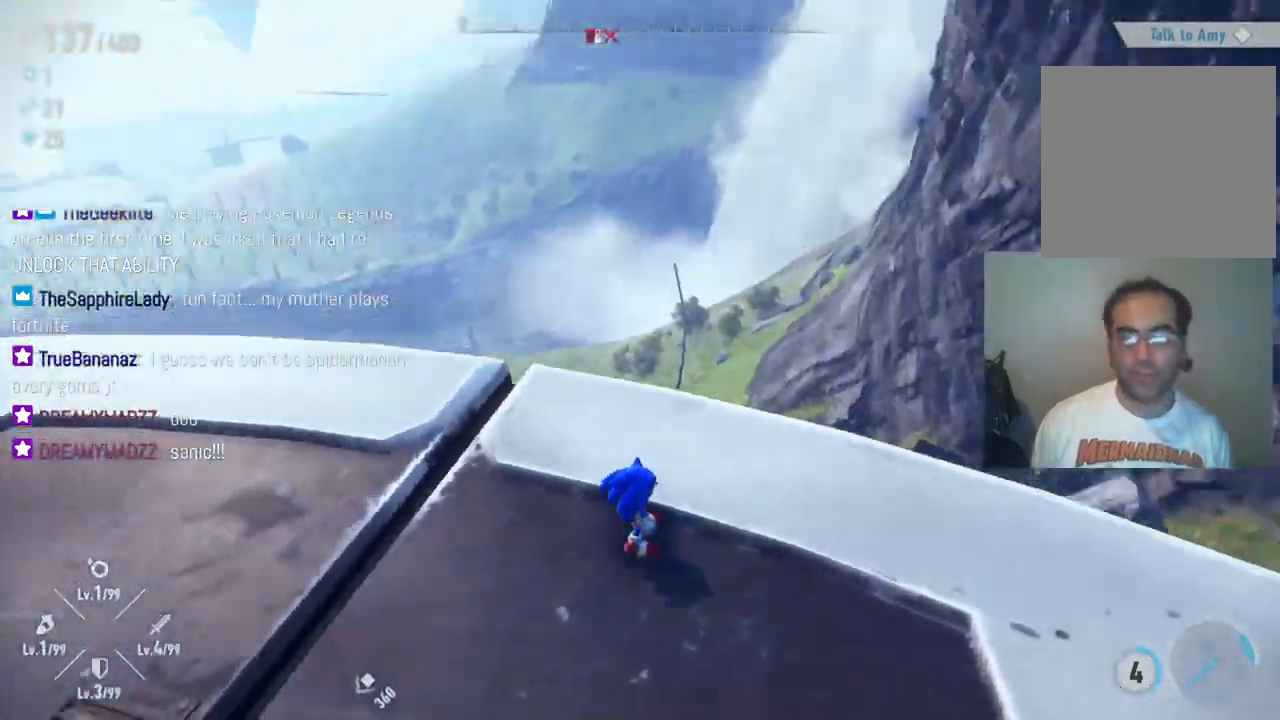
{"buttons": [], "left_stick": "up", "right_stick": "left", "events": [[83, "right_stick", "left"], [183, "left_stick", "up"]]}
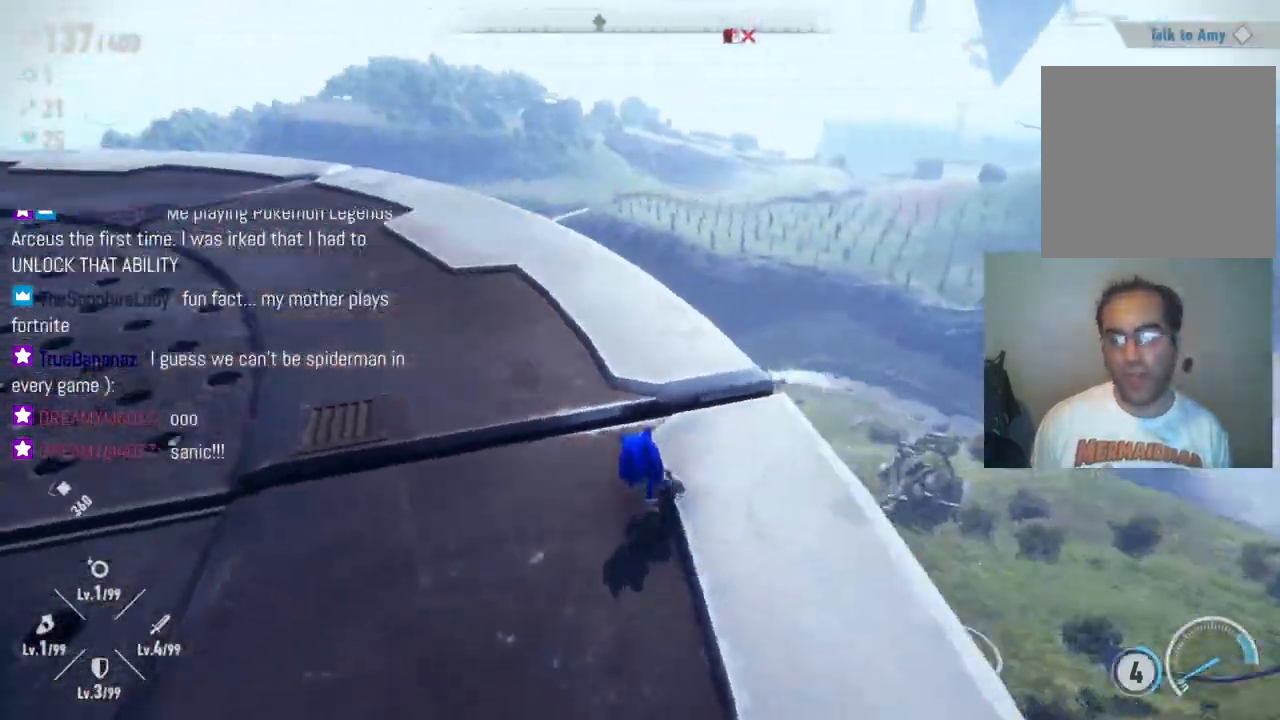
{"buttons": [], "left_stick": "up", "right_stick": "left", "events": [[33, "right_stick", "up-left"], [500, "right_stick", "left"]]}
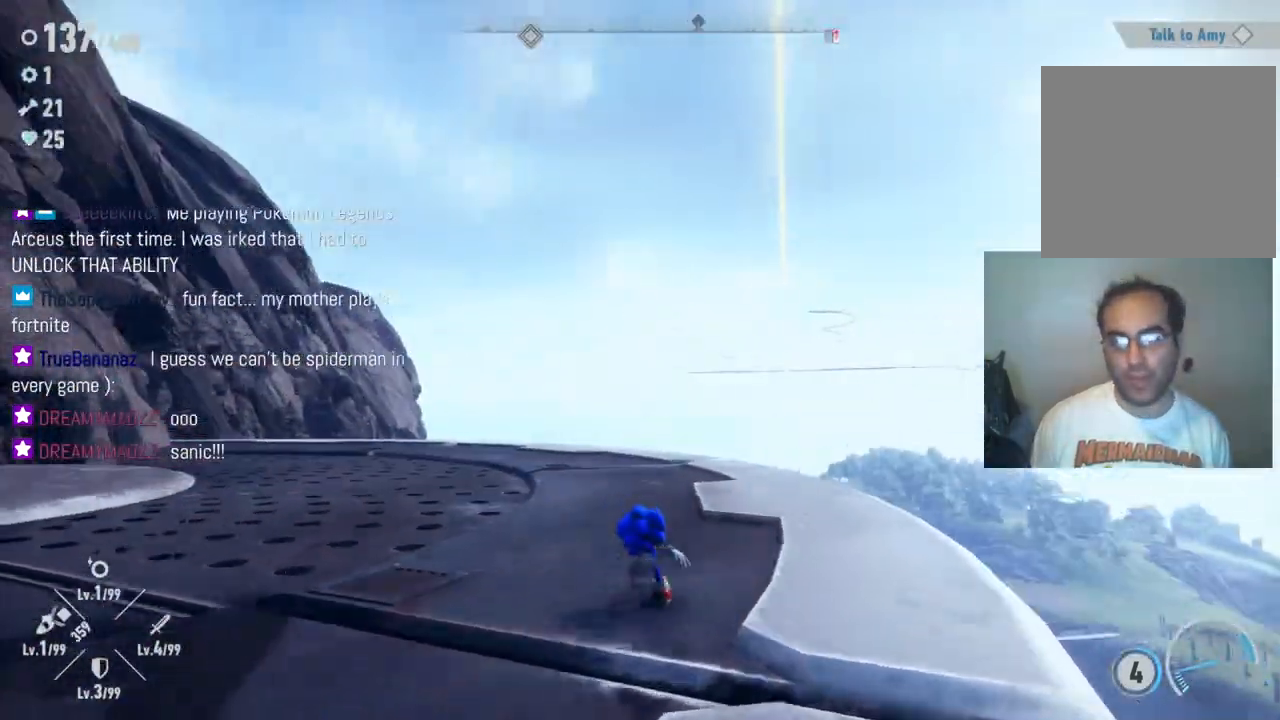
{"buttons": [], "left_stick": "up", "right_stick": "down-left", "events": [[200, "right_stick", "down"], [433, "right_stick", "down-left"]]}
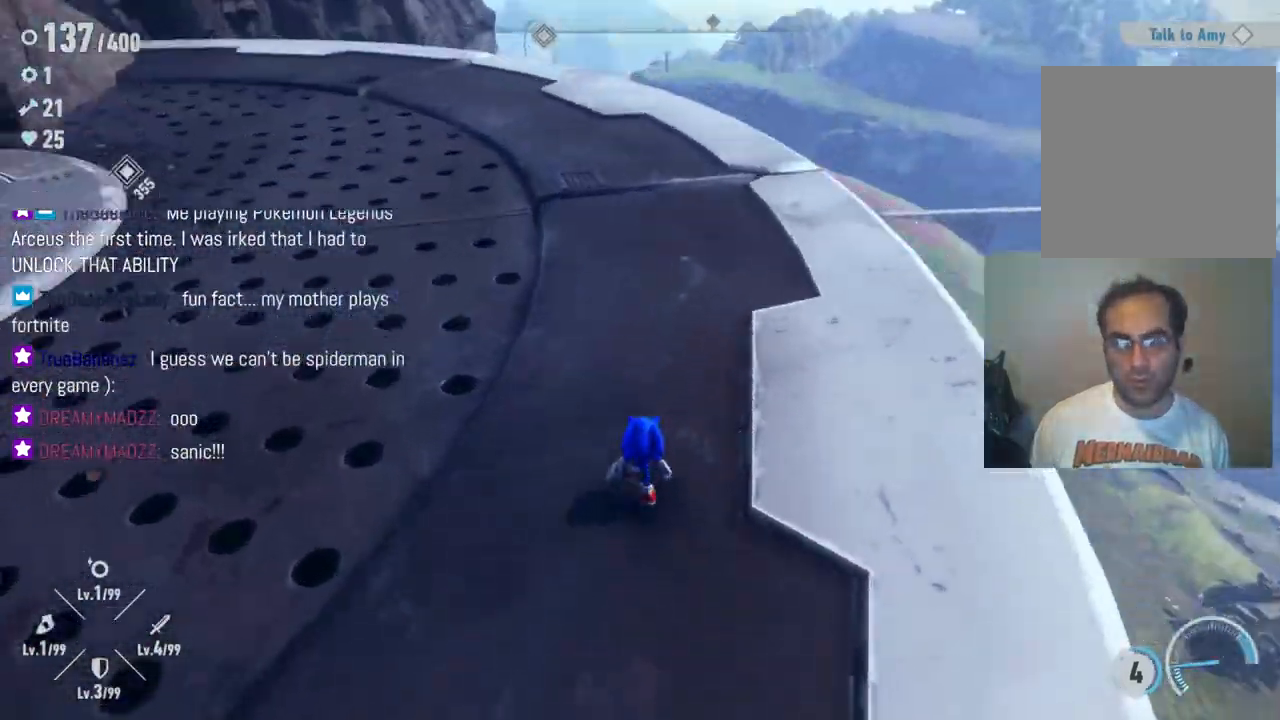
{"buttons": [], "left_stick": "up", "right_stick": "up-left", "events": [[100, "right_stick", "up-left"]]}
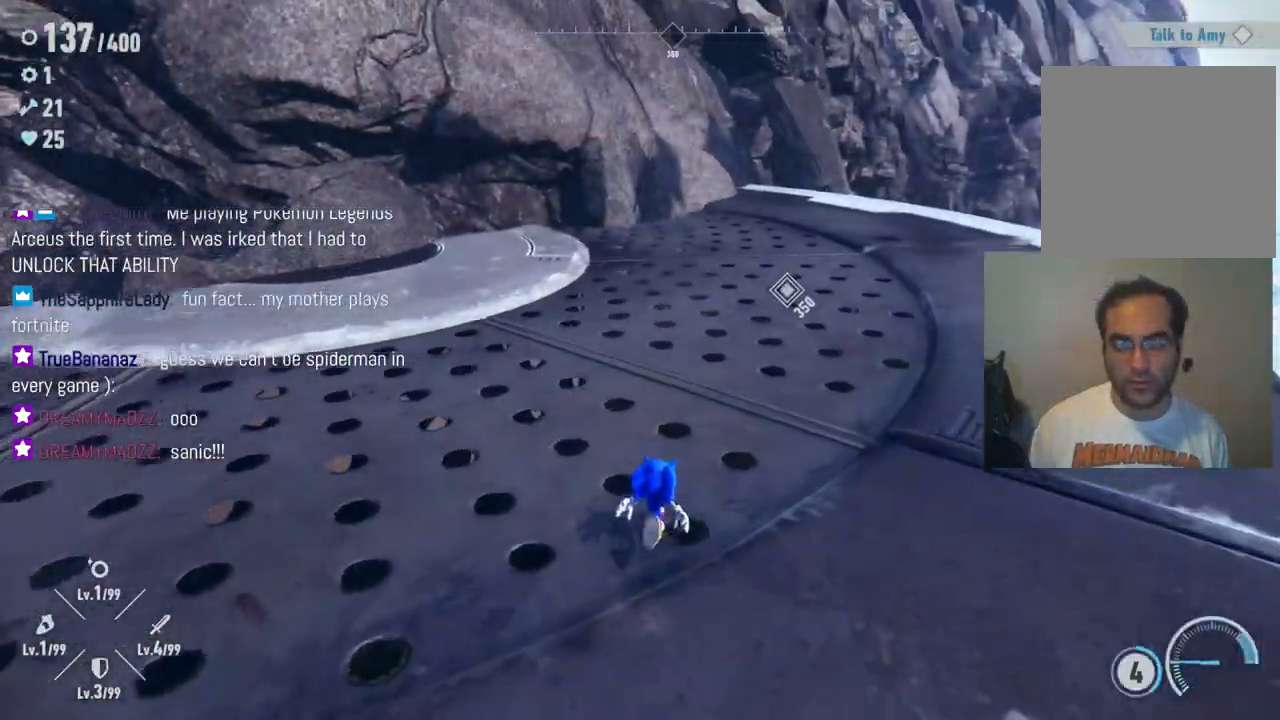
{"buttons": [], "left_stick": "up", "right_stick": "right", "events": [[183, "right_stick", "center"], [350, "right_stick", "right"]]}
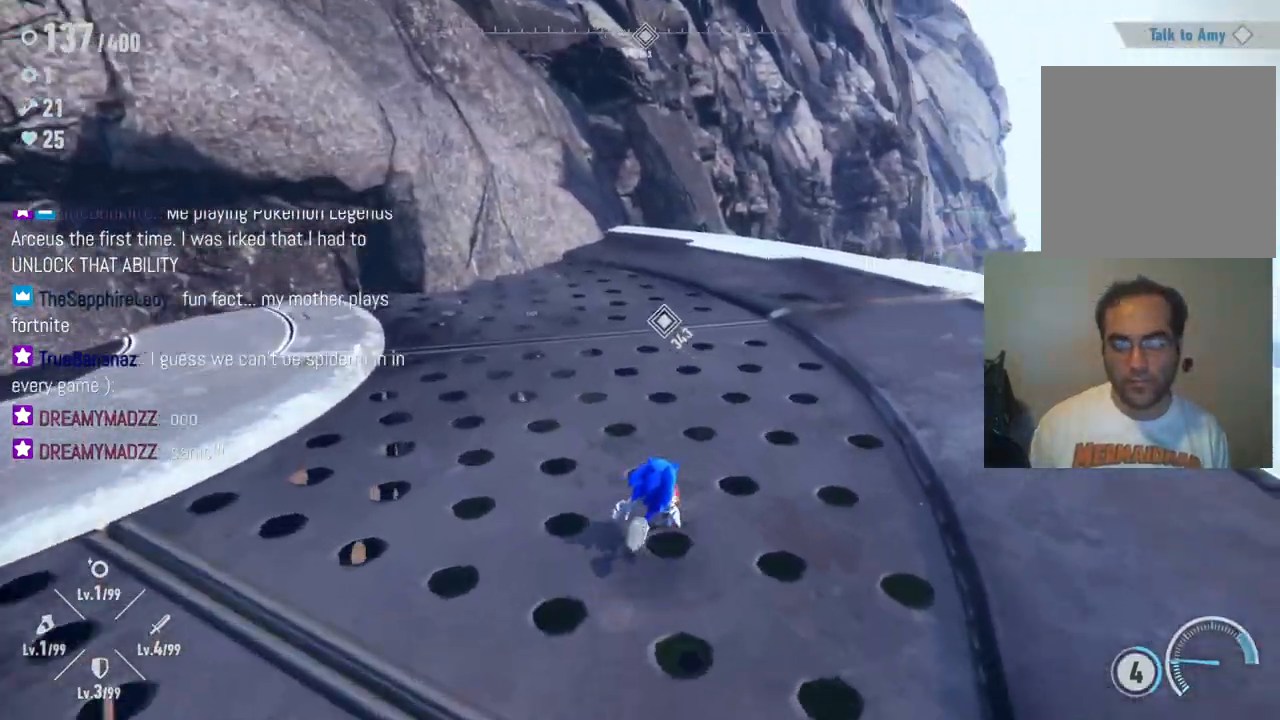
{"buttons": [], "left_stick": "up", "right_stick": "center", "events": [[150, "right_stick", "center"], [250, "R2", "down"], [450, "R2", "up"]]}
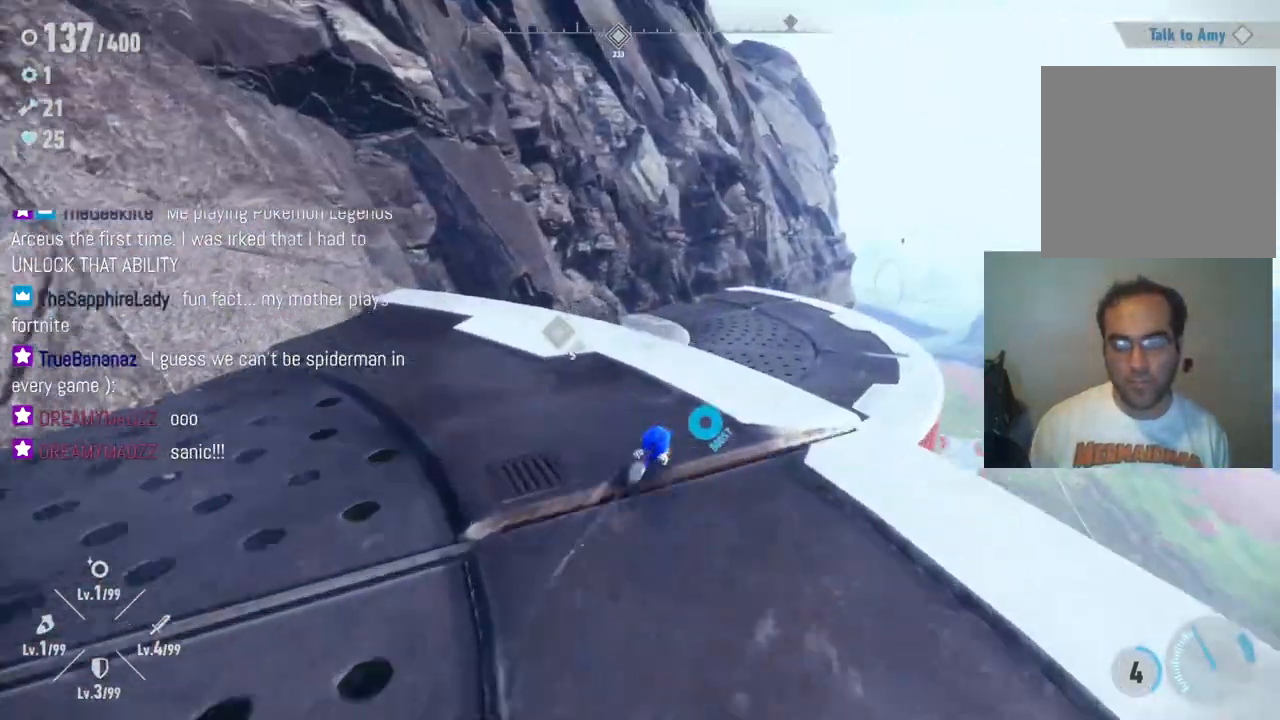
{"buttons": [], "left_stick": "up", "right_stick": "center", "events": [[17, "A", "down"], [417, "A", "up"]]}
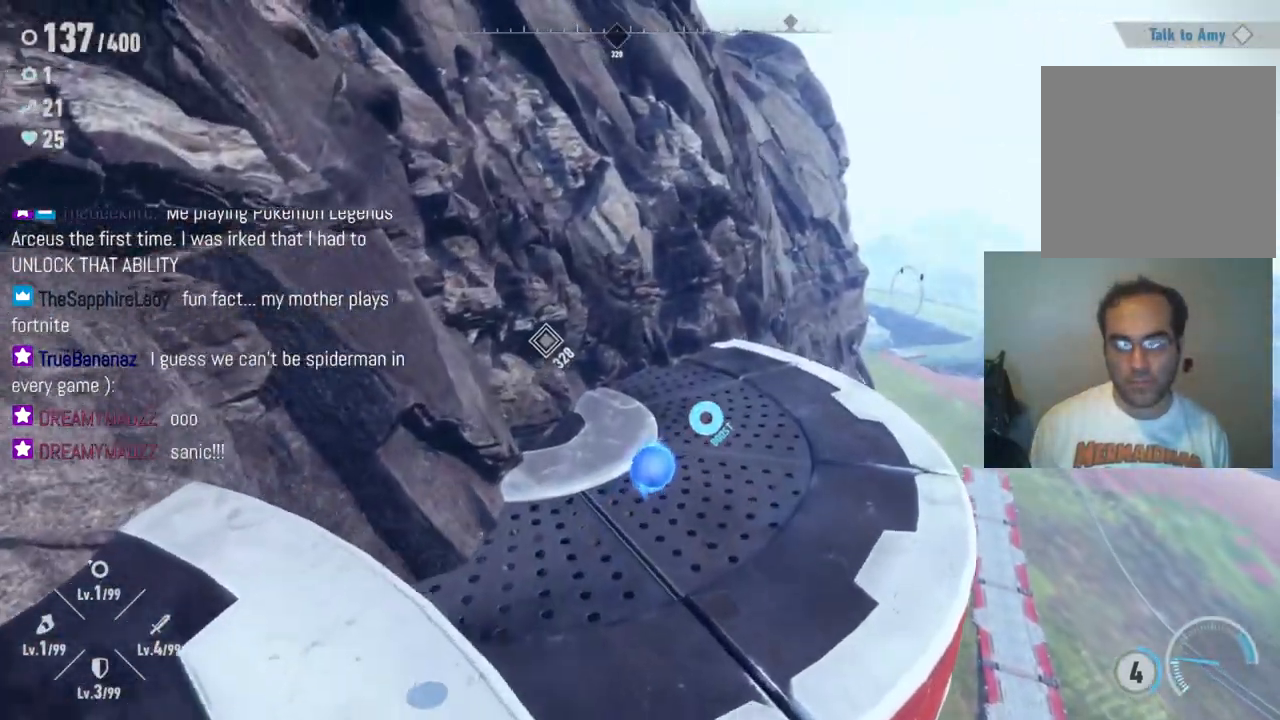
{"buttons": [], "left_stick": "up", "right_stick": "center", "events": []}
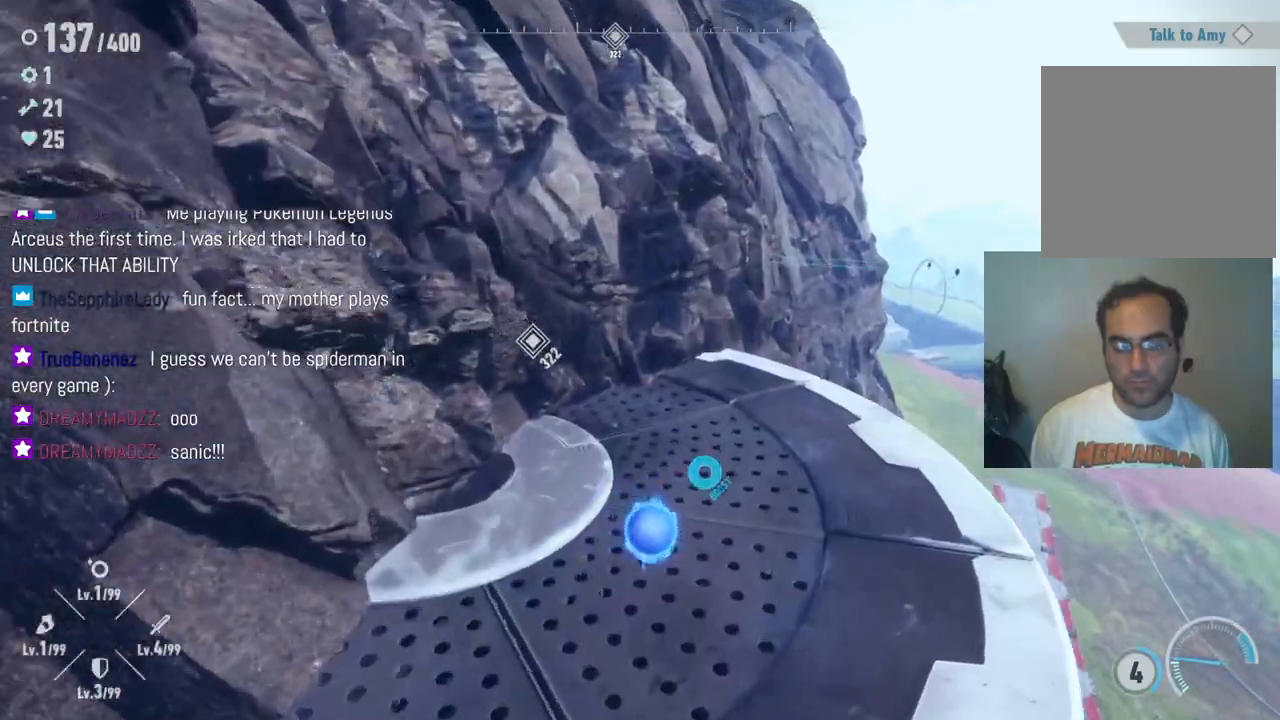
{"buttons": [], "left_stick": "up", "right_stick": "center", "events": []}
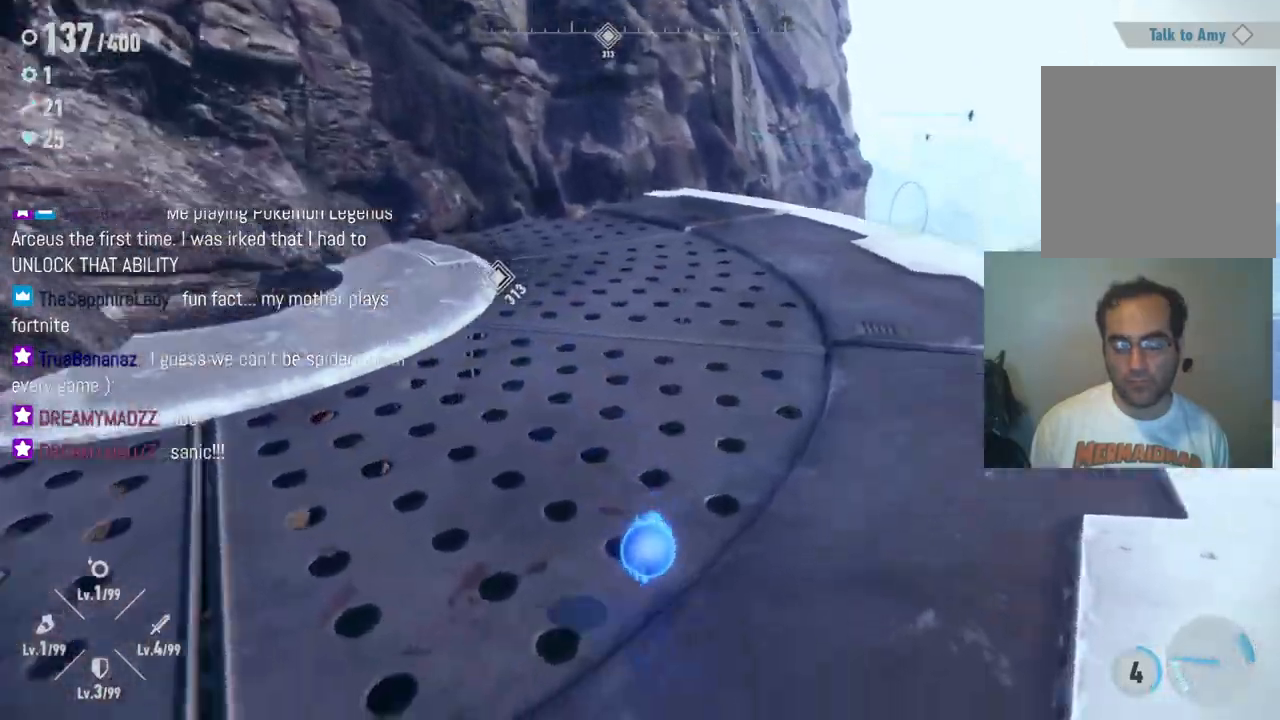
{"buttons": ["R2"], "left_stick": "up", "right_stick": "center", "events": [[117, "R2", "down"]]}
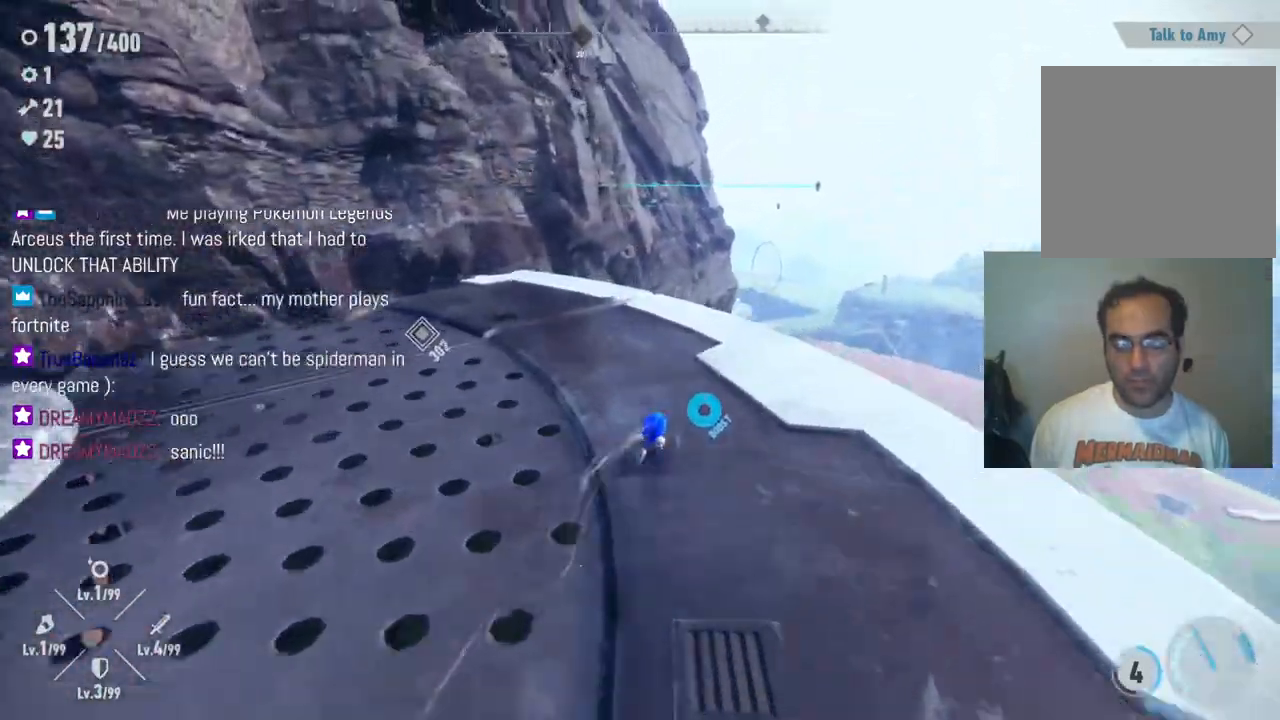
{"buttons": [], "left_stick": "up", "right_stick": "center", "events": [[233, "A", "down"], [400, "R2", "up"], [467, "A", "up"]]}
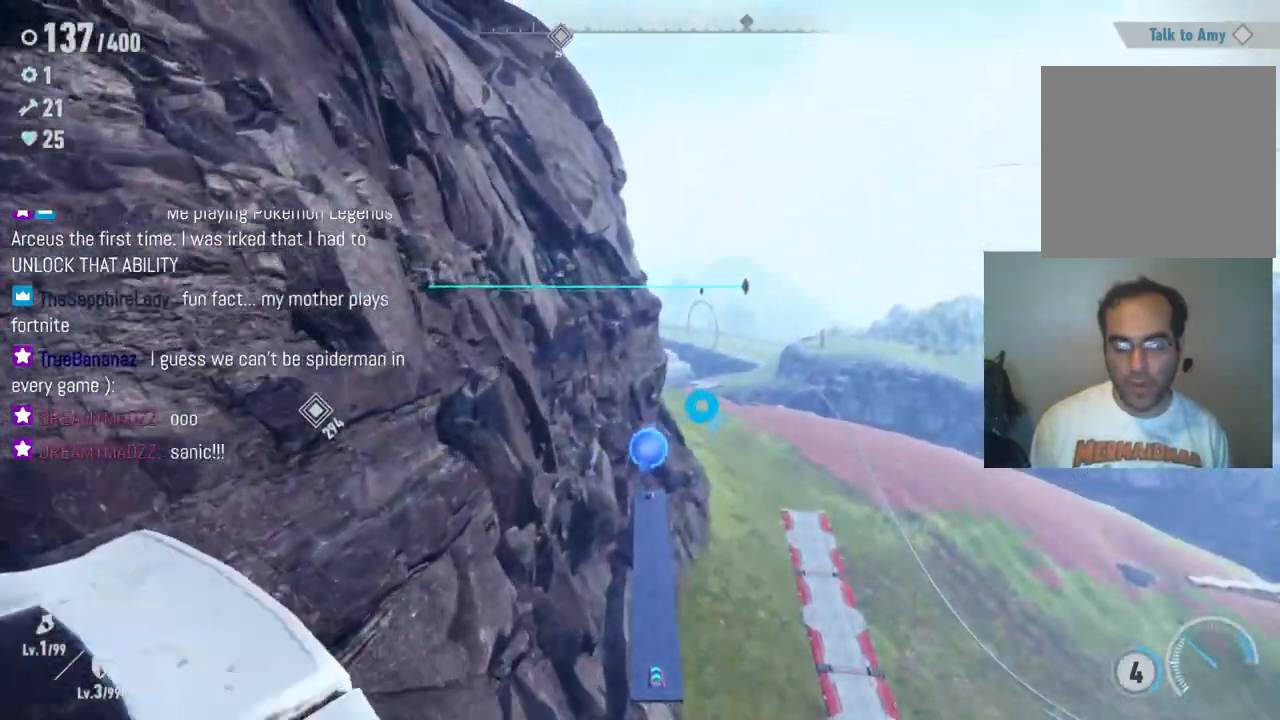
{"buttons": [], "left_stick": "up", "right_stick": "center", "events": []}
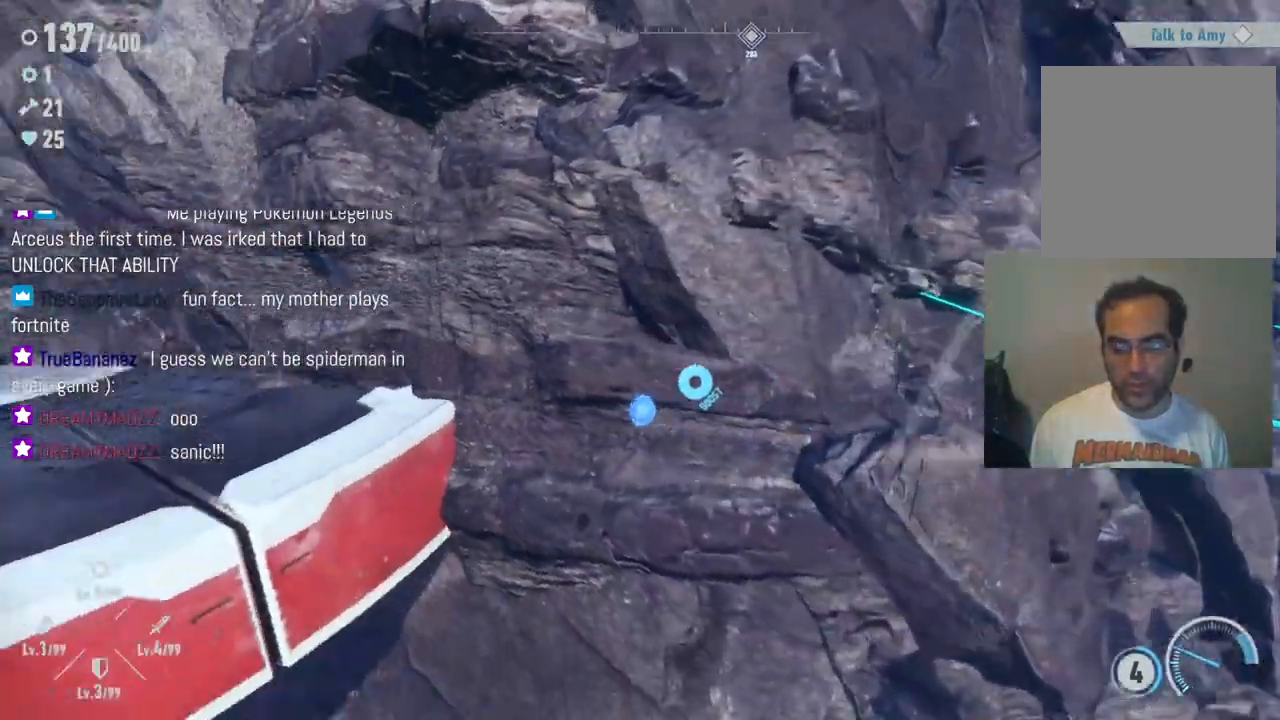
{"buttons": [], "left_stick": "right", "right_stick": "center", "events": [[17, "left_stick", "up-right"], [183, "left_stick", "right"]]}
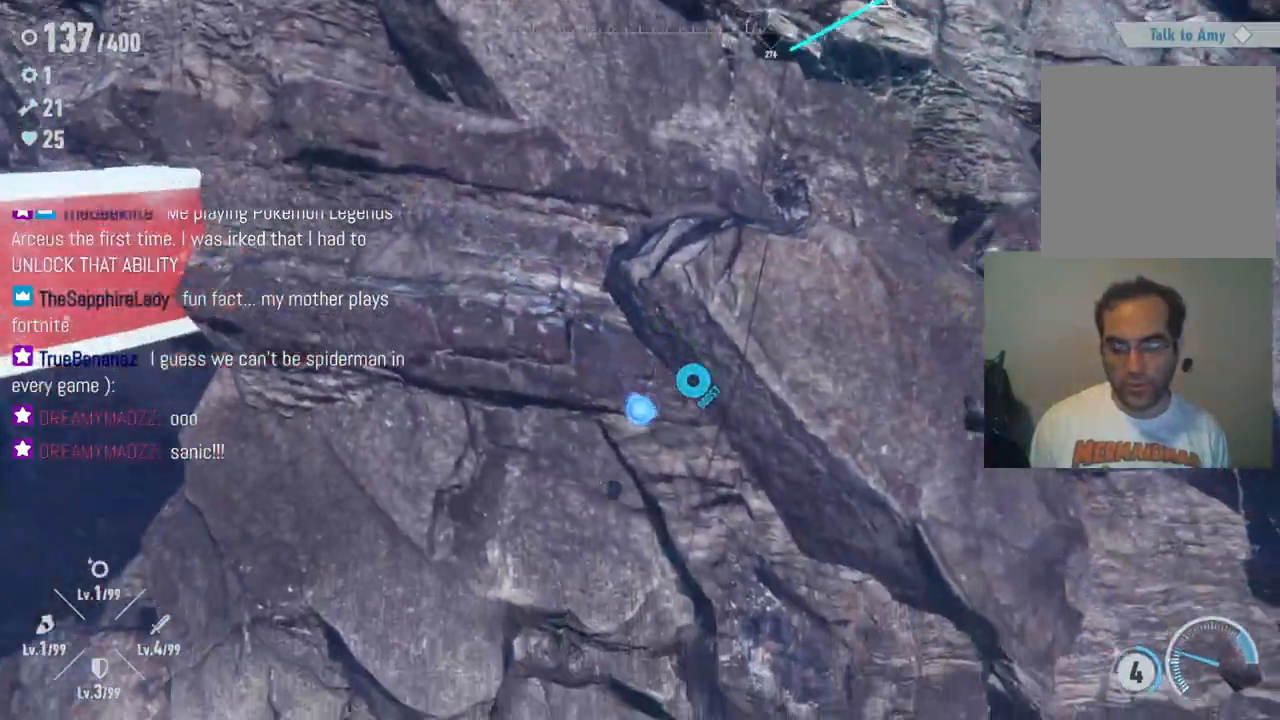
{"buttons": ["R2"], "left_stick": "right", "right_stick": "center", "events": [[100, "R2", "down"]]}
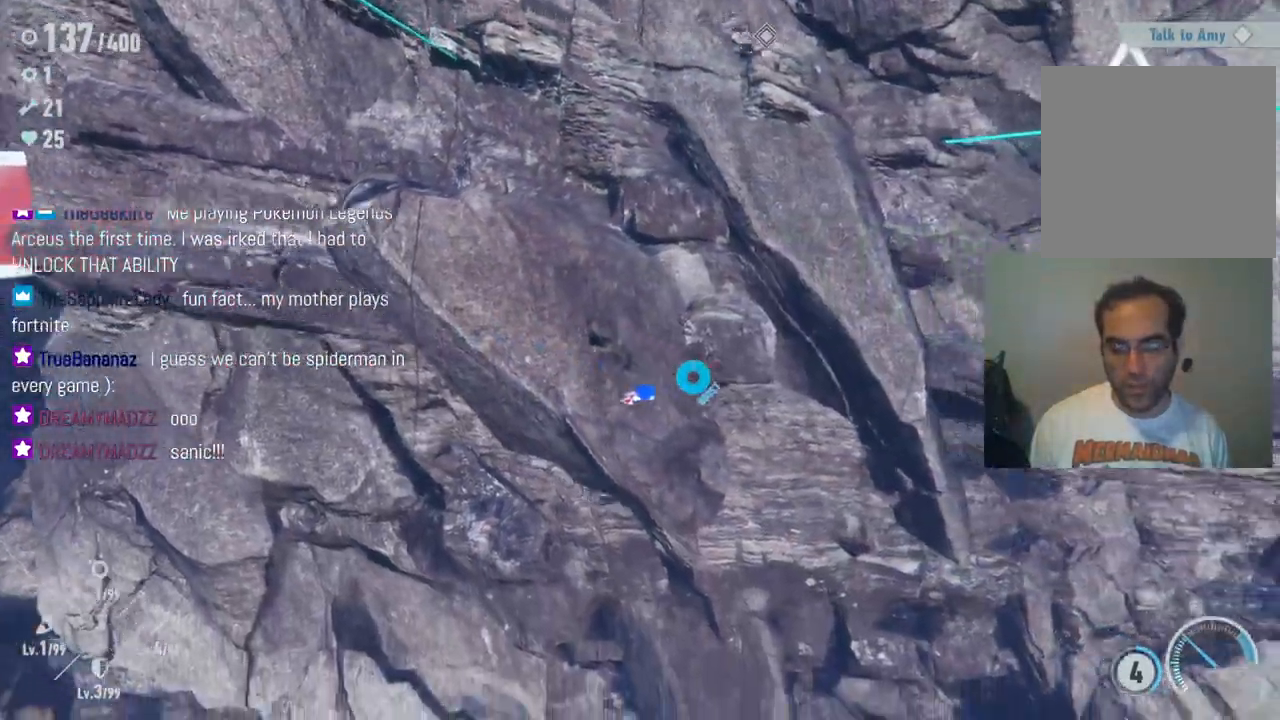
{"buttons": [], "left_stick": "right", "right_stick": "down-right", "events": [[17, "R2", "up"], [67, "right_stick", "down-right"]]}
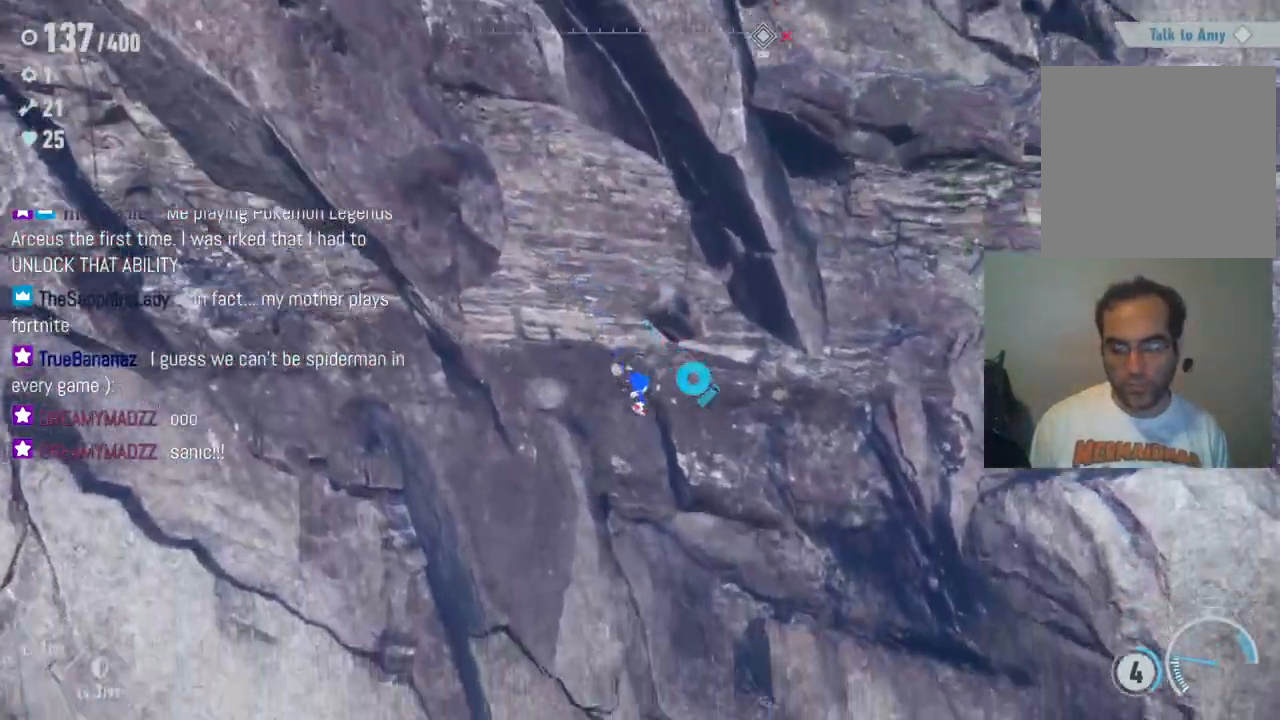
{"buttons": [], "left_stick": "down-right", "right_stick": "right", "events": [[233, "left_stick", "down-right"], [283, "right_stick", "right"]]}
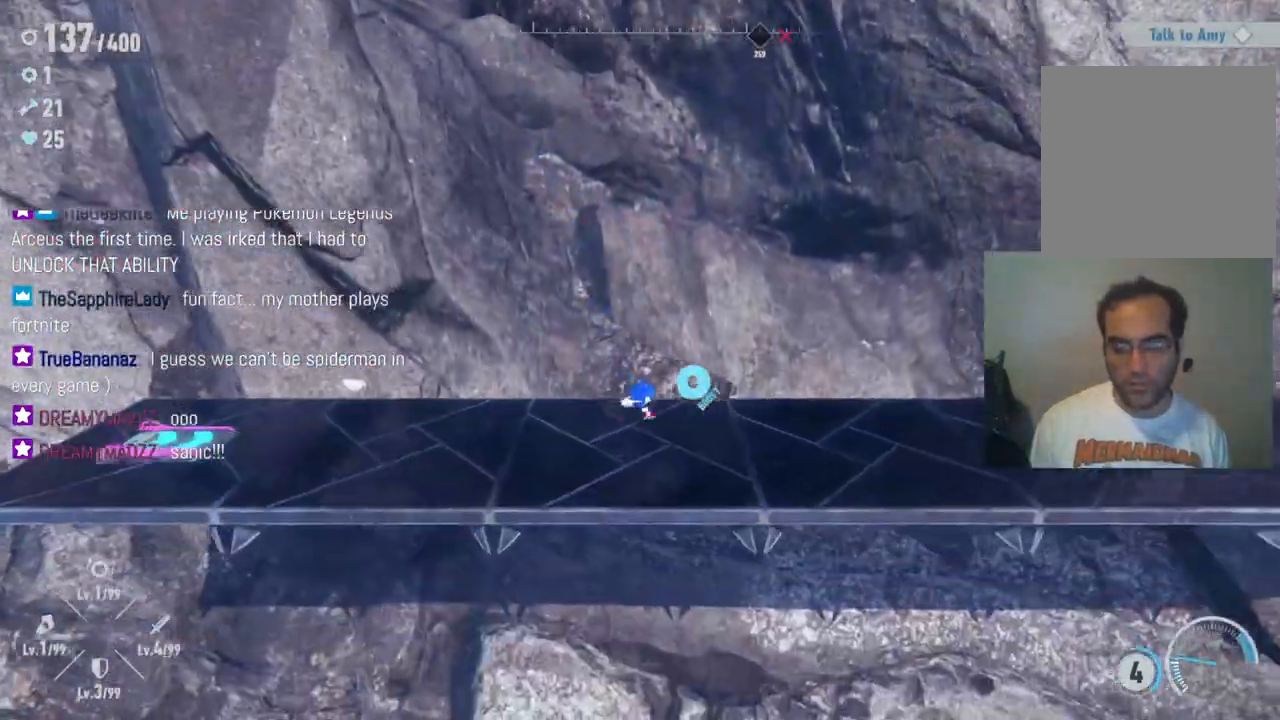
{"buttons": ["R2"], "left_stick": "down-right", "right_stick": "up-right", "events": [[417, "R2", "down"], [433, "right_stick", "up-right"]]}
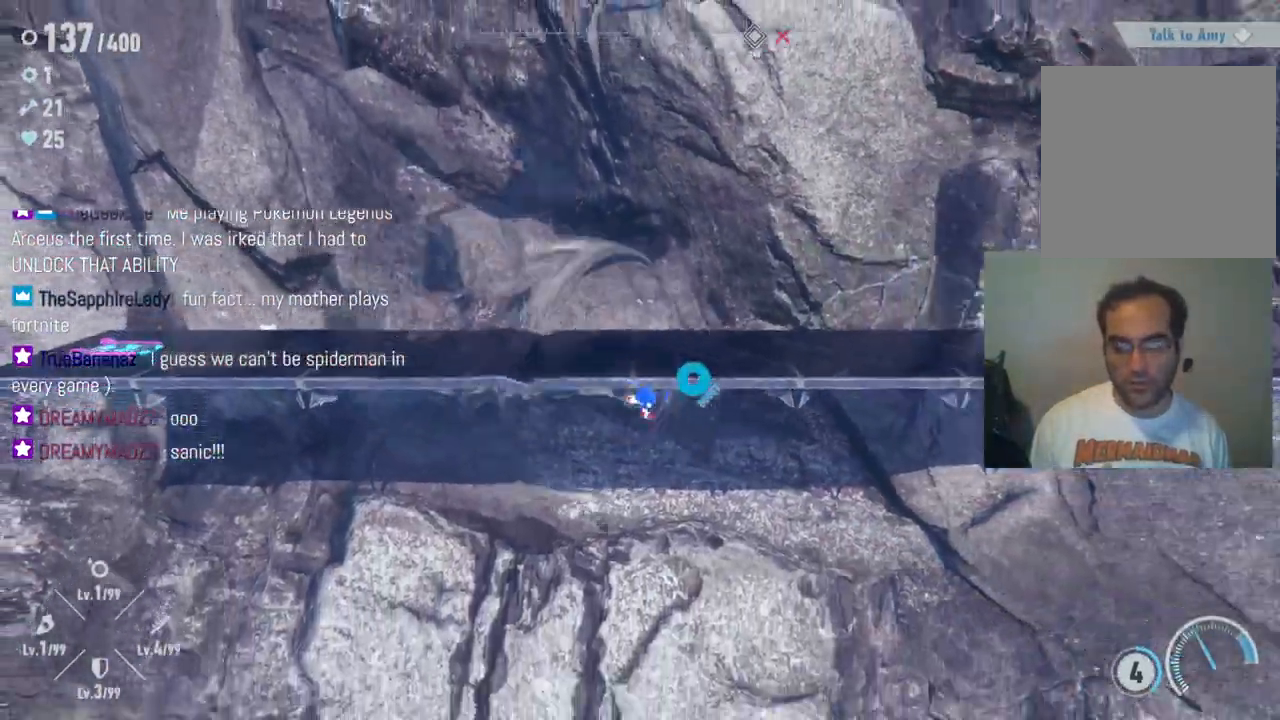
{"buttons": [], "left_stick": "down-right", "right_stick": "up-right", "events": [[233, "R2", "up"]]}
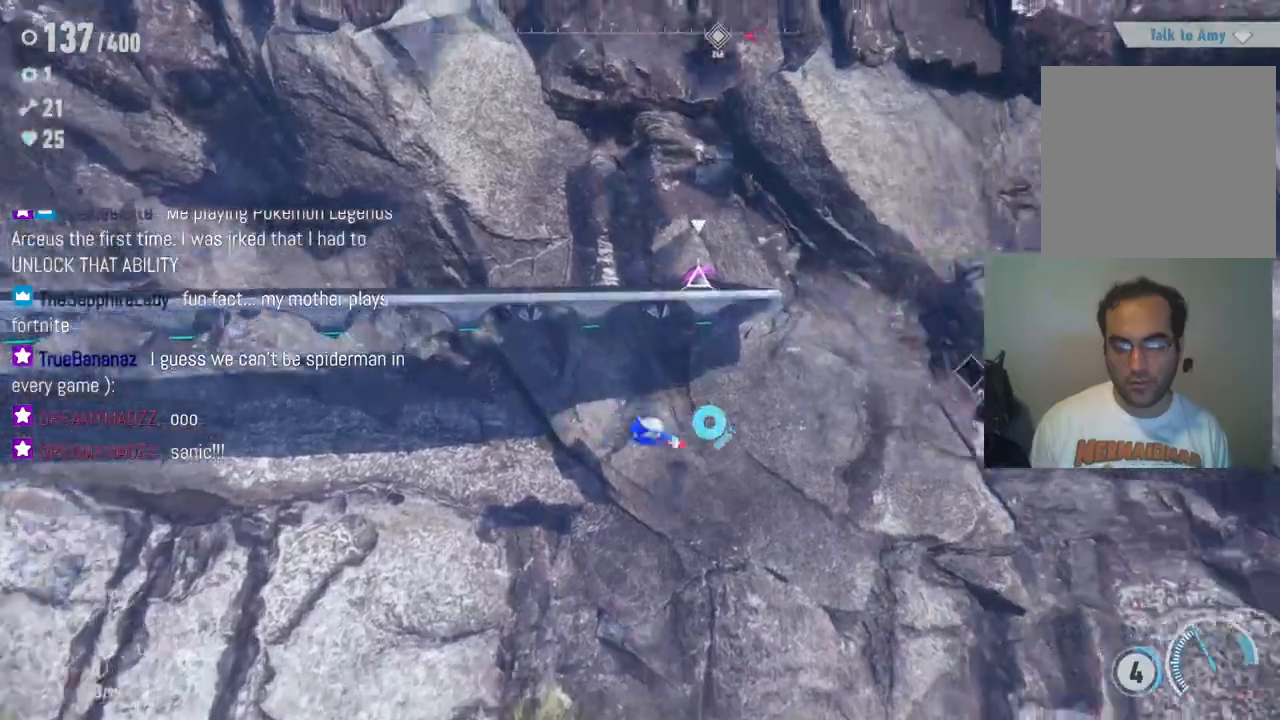
{"buttons": [], "left_stick": "up-right", "right_stick": "down-right", "events": [[83, "right_stick", "right"], [200, "left_stick", "right"], [383, "left_stick", "up-right"], [433, "right_stick", "down-right"]]}
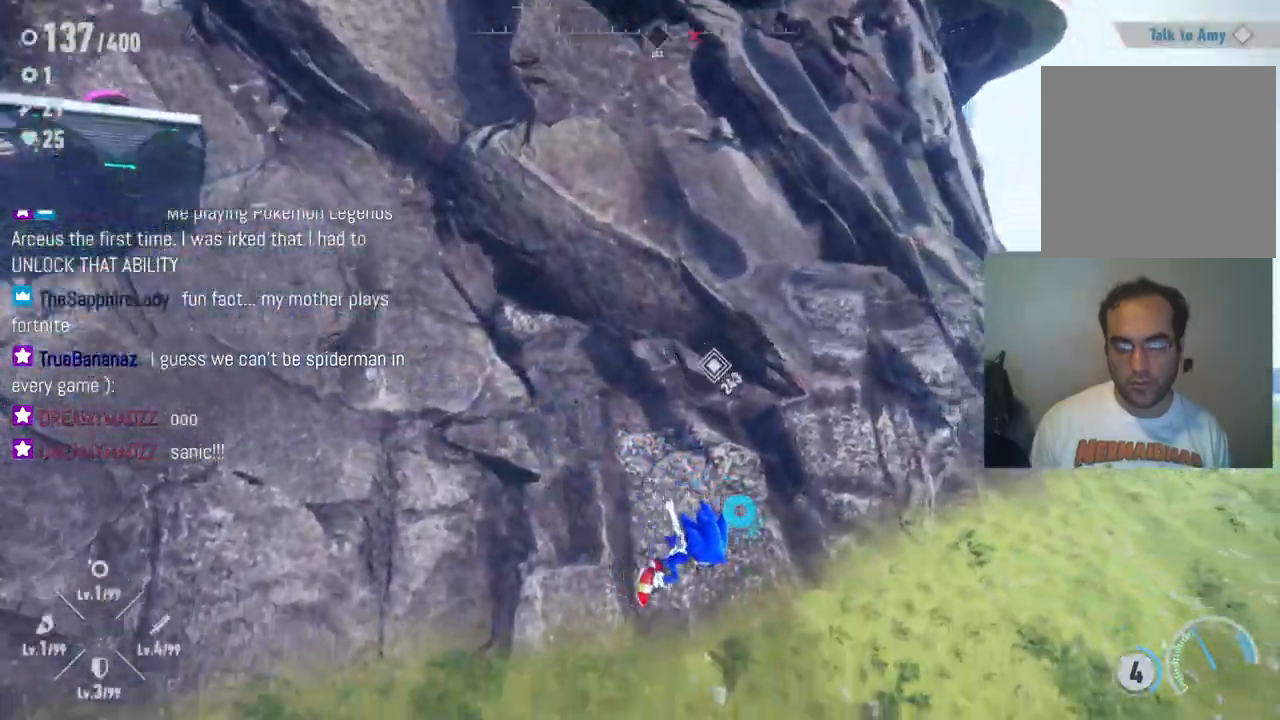
{"buttons": [], "left_stick": "up-right", "right_stick": "right", "events": [[250, "right_stick", "center"], [417, "right_stick", "right"]]}
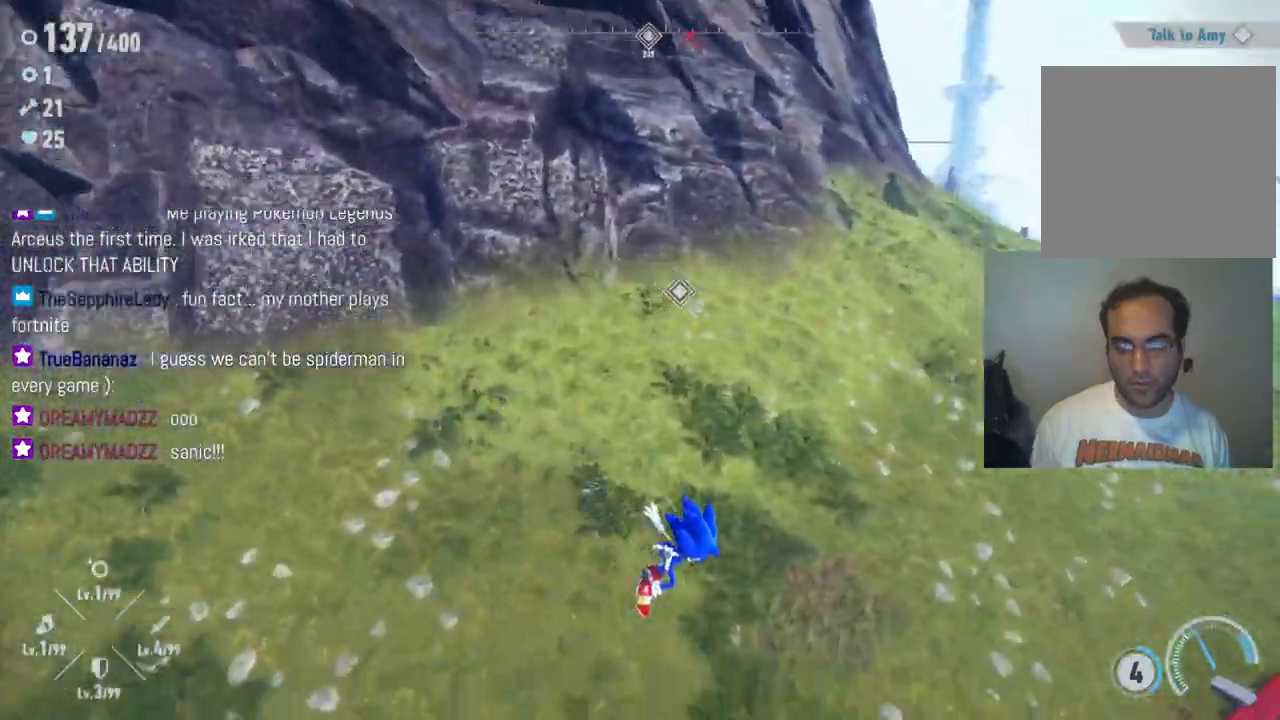
{"buttons": [], "left_stick": "up-right", "right_stick": "center", "events": [[483, "right_stick", "center"]]}